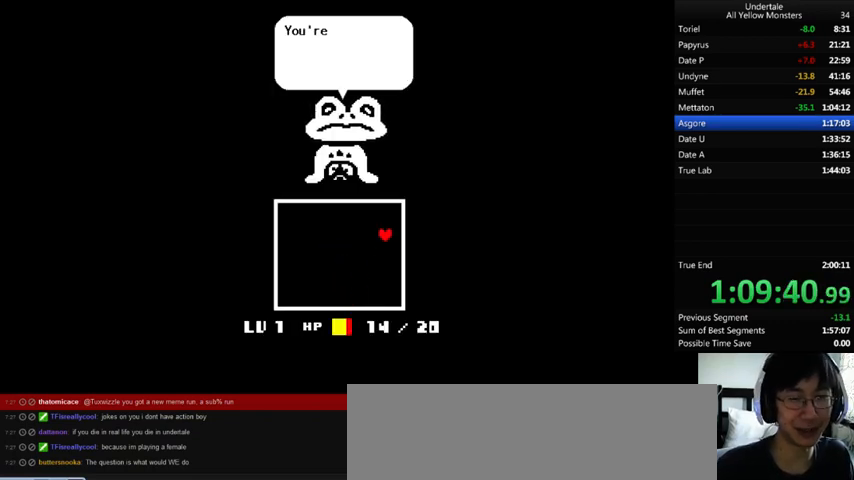
Gameplay with keyboard; each line is a JSON object with the keys held at the frame after it. "events" lists presses ("down") and releases ("up") of ".", "/", "0", "1", "2", "3", "4", "5", "6", "7", "8", "9", "a", "alt_l", "alt_r", "b", "backslash", "backspace", "c", "caps_lock", "comma", "ctrl_l", "ctrl_r", "d", "down", "e", "equals", "f", "g", "h", "i", "j", "k", "l", "lbracket", "left", "m", "minus", "n", "o", "p", "q", "quote", "r", "rbracket", "return", "right", "s", "semicolon", "shift_l", "shift_r", "space", "super", "t", "tab", "tilde", "u", "up", "v", "w", "x", "y" and "z" between this image and that frame as [ms after this image, input, new state], when the widget could be followed in between. No other keys are recorded. Mouse input is not recorded.
{"keys": ["left", "up", "x"], "events": [[100, "x", "down"], [100, "z", "up"], [300, "x", "up"], [300, "z", "down"], [433, "x", "down"], [433, "z", "up"]]}
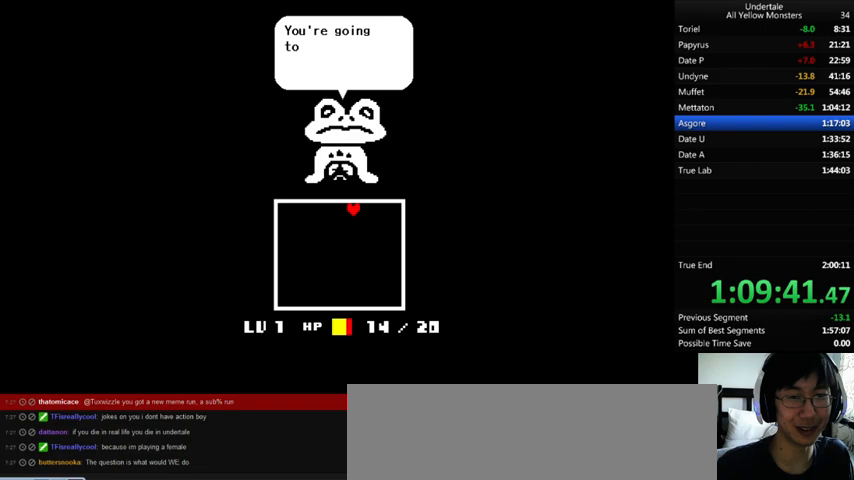
{"keys": ["down", "left", "z"], "events": [[33, "up", "up"], [100, "x", "up"], [133, "z", "down"], [200, "down", "down"], [233, "x", "down"], [267, "z", "up"], [400, "x", "up"], [400, "z", "down"]]}
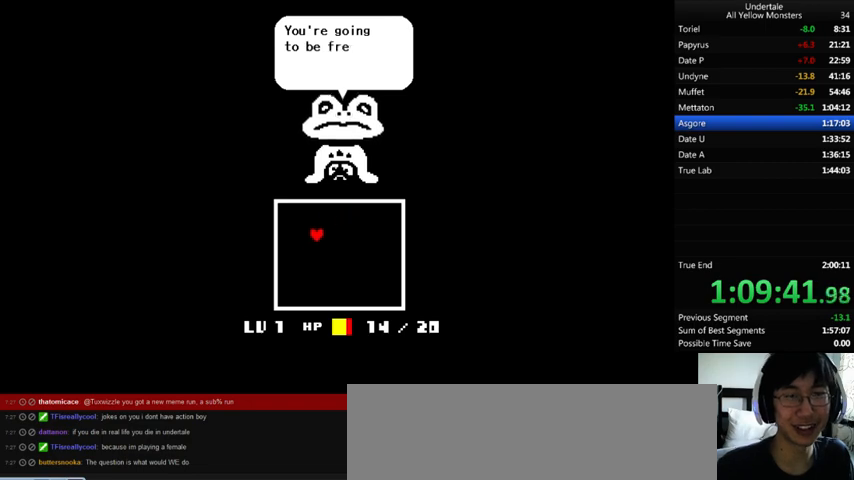
{"keys": ["down", "right", "z"], "events": [[33, "x", "down"], [67, "z", "up"], [200, "x", "up"], [200, "z", "down"], [333, "x", "down"], [367, "z", "up"], [433, "left", "up"], [433, "right", "down"], [500, "x", "up"], [500, "z", "down"]]}
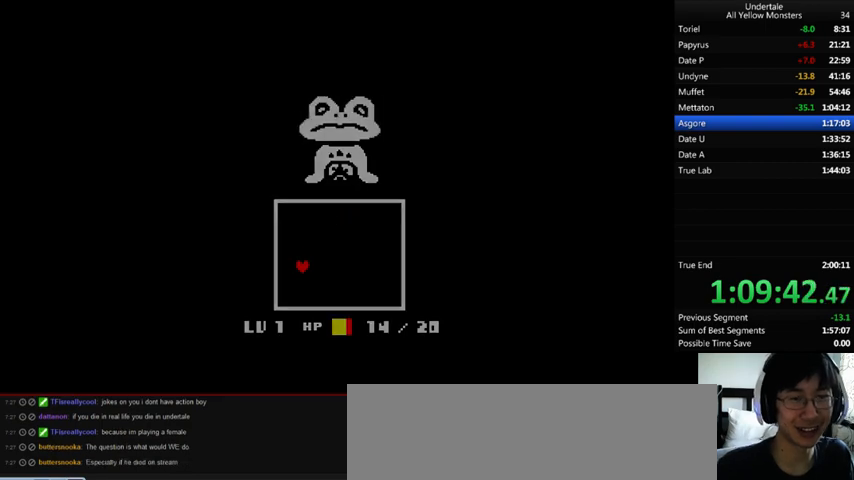
{"keys": ["down", "right"], "events": [[133, "x", "down"], [133, "z", "up"], [200, "x", "up"], [333, "z", "down"], [367, "x", "down"], [367, "z", "up"], [500, "x", "up"]]}
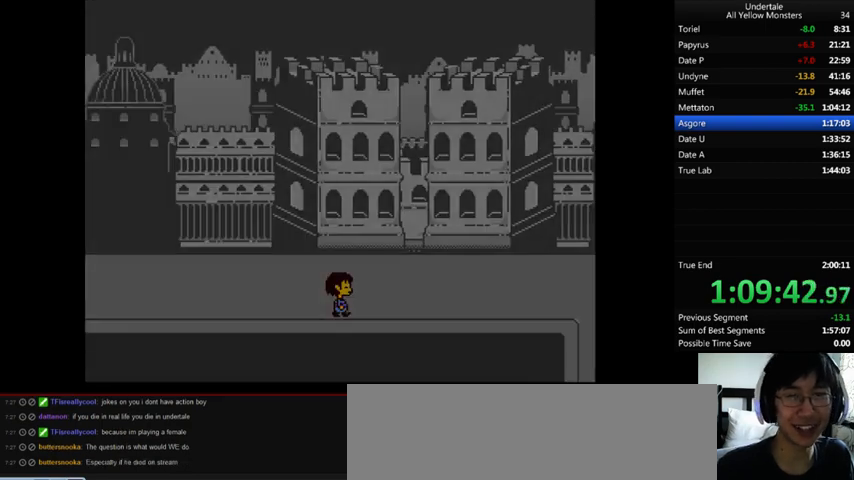
{"keys": ["down", "right", "x"], "events": [[33, "z", "down"], [100, "x", "down"], [167, "z", "up"], [267, "x", "up"], [300, "z", "down"], [400, "x", "down"], [433, "z", "up"]]}
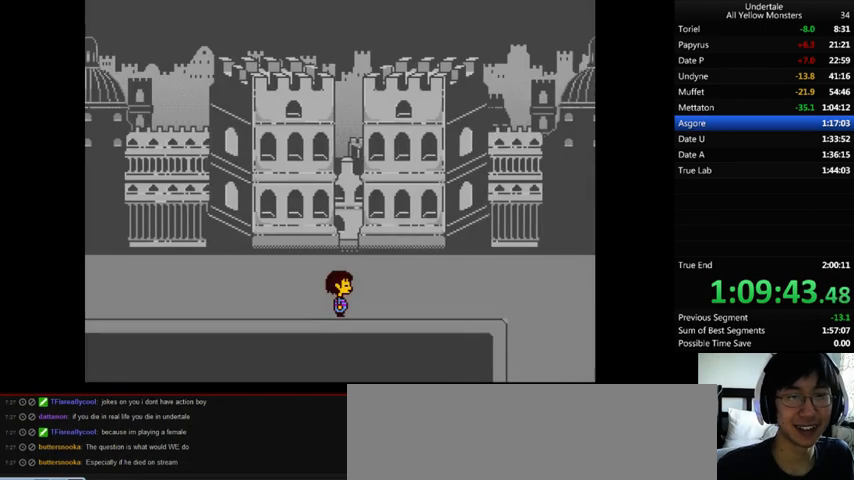
{"keys": ["down", "right", "x", "z"], "events": [[100, "x", "up"], [100, "z", "down"], [200, "x", "down"], [267, "z", "up"], [367, "x", "up"], [400, "z", "down"], [500, "x", "down"]]}
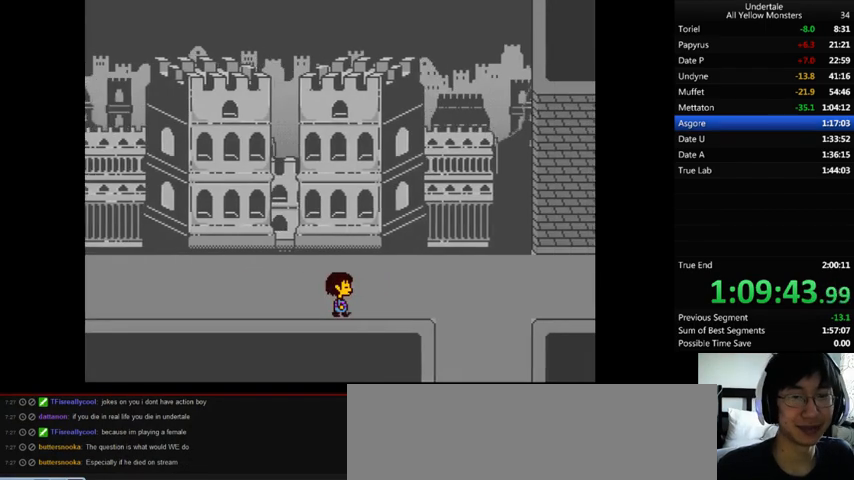
{"keys": ["down", "right", "x"], "events": [[100, "z", "up"], [267, "x", "up"], [267, "z", "down"], [400, "x", "down"], [433, "z", "up"]]}
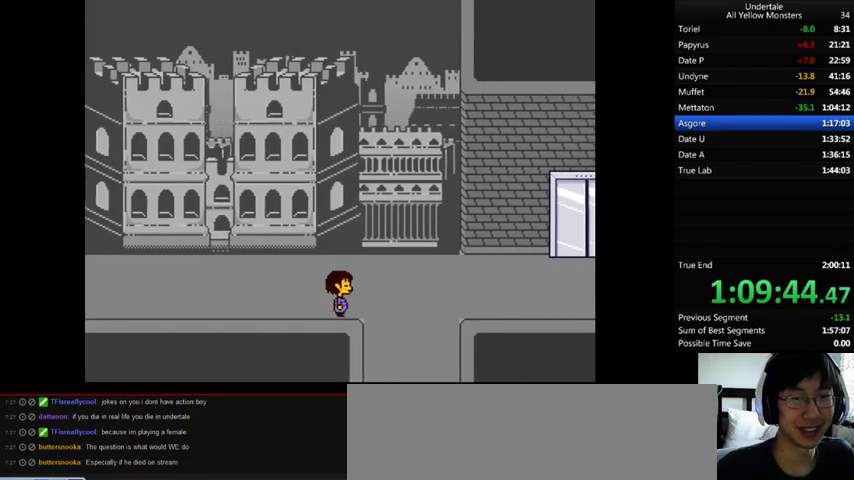
{"keys": ["down", "right", "x", "z"], "events": [[67, "x", "up"], [100, "z", "down"], [200, "x", "down"], [233, "z", "up"], [367, "x", "up"], [367, "z", "down"], [500, "x", "down"]]}
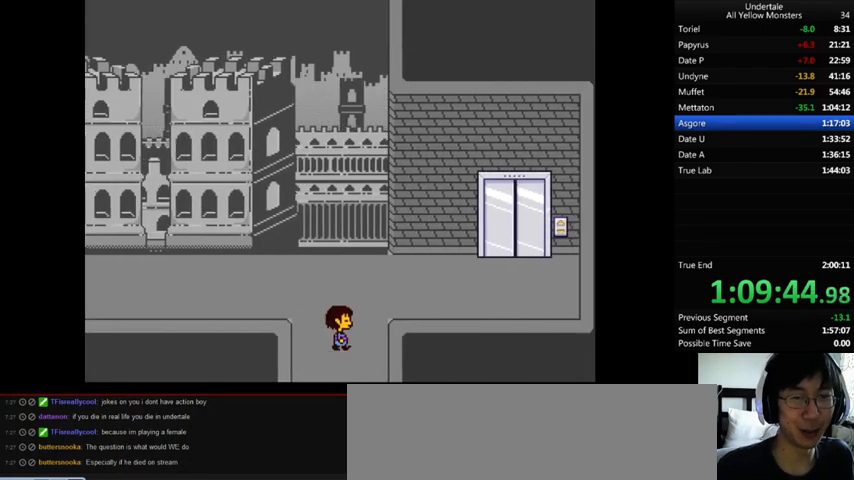
{"keys": ["down", "right"], "events": [[33, "z", "up"], [200, "x", "up"], [200, "z", "down"], [333, "x", "down"], [367, "z", "up"], [467, "x", "up"]]}
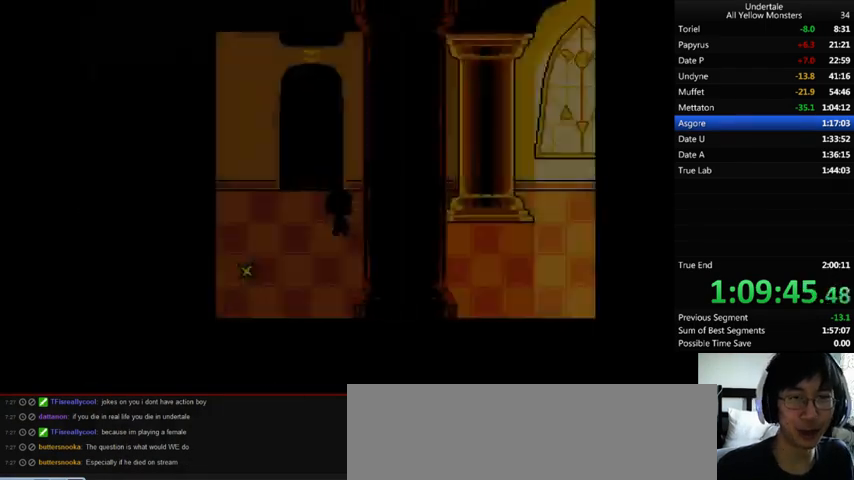
{"keys": ["right"], "events": [[33, "z", "down"], [133, "x", "down"], [167, "z", "up"], [267, "x", "up"], [333, "down", "up"]]}
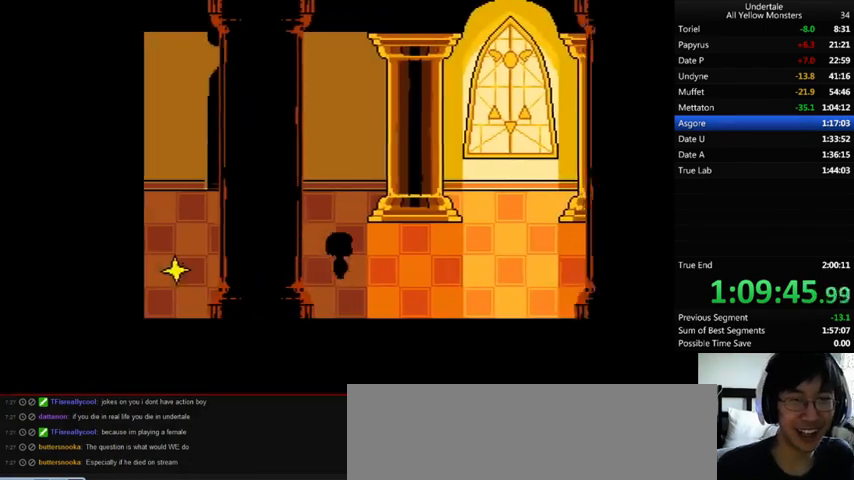
{"keys": ["down", "right", "up"], "events": [[367, "down", "down"], [367, "up", "down"]]}
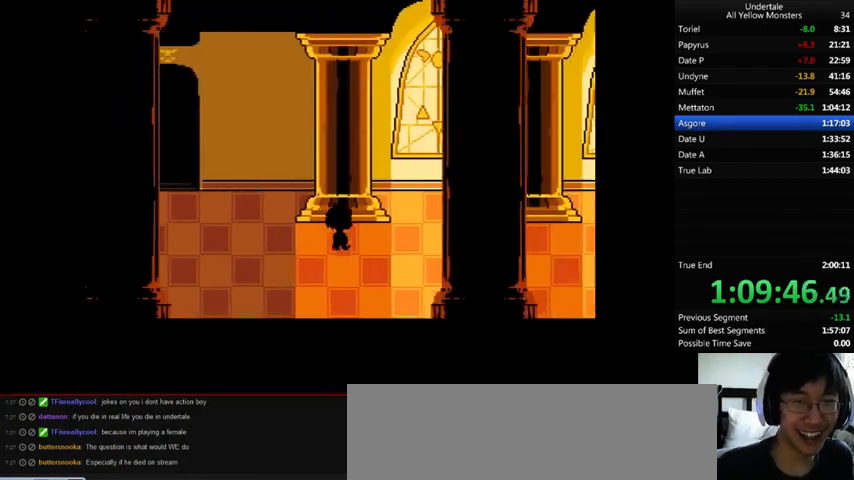
{"keys": ["down", "right"], "events": [[233, "down", "up"], [233, "up", "up"], [433, "down", "down"]]}
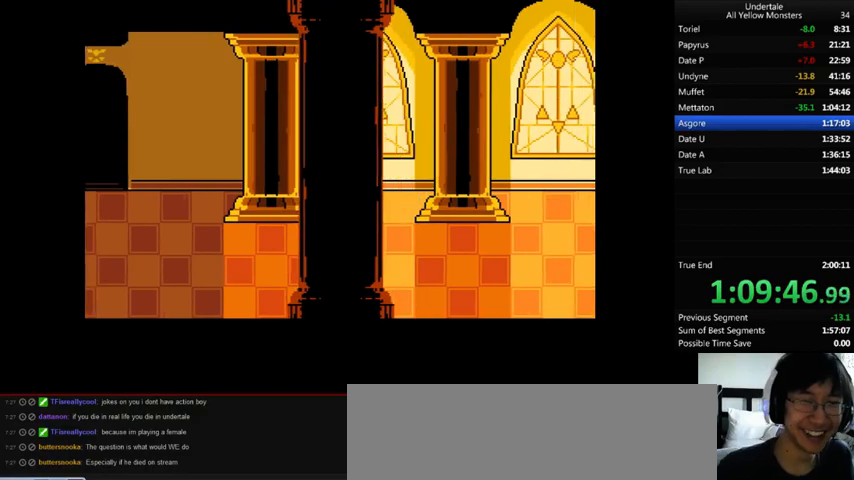
{"keys": ["right"], "events": [[33, "down", "up"]]}
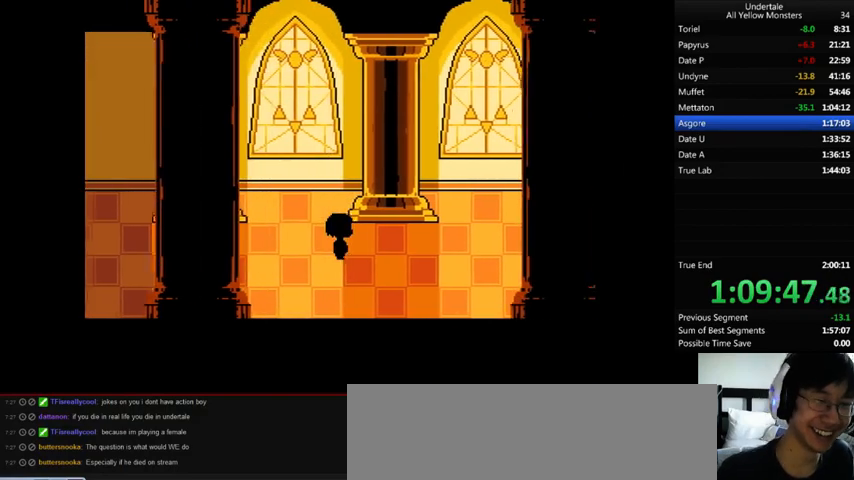
{"keys": ["right"], "events": [[100, "down", "down"], [100, "up", "down"], [467, "down", "up"], [467, "up", "up"]]}
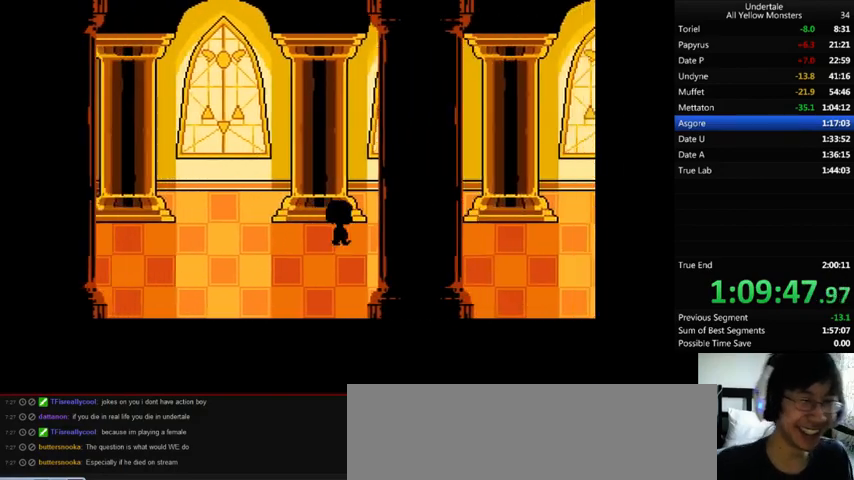
{"keys": ["right"], "events": [[100, "down", "down"], [167, "down", "up"]]}
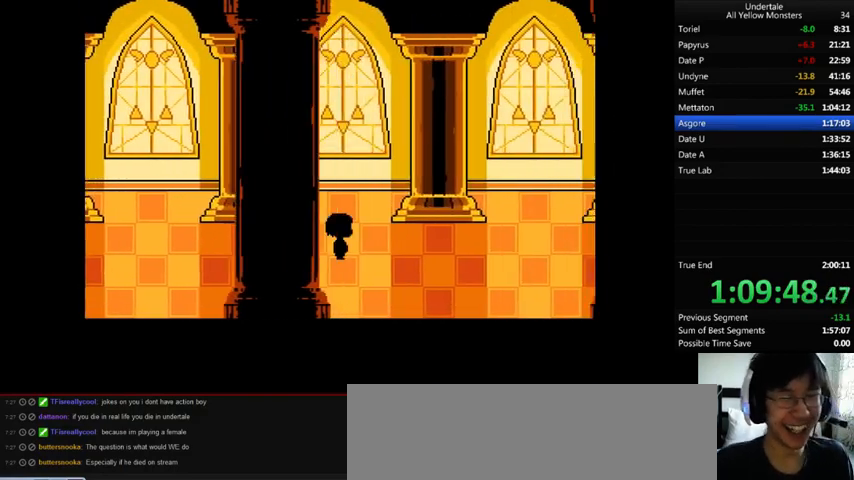
{"keys": ["down", "right", "up"], "events": [[467, "down", "down"], [467, "up", "down"]]}
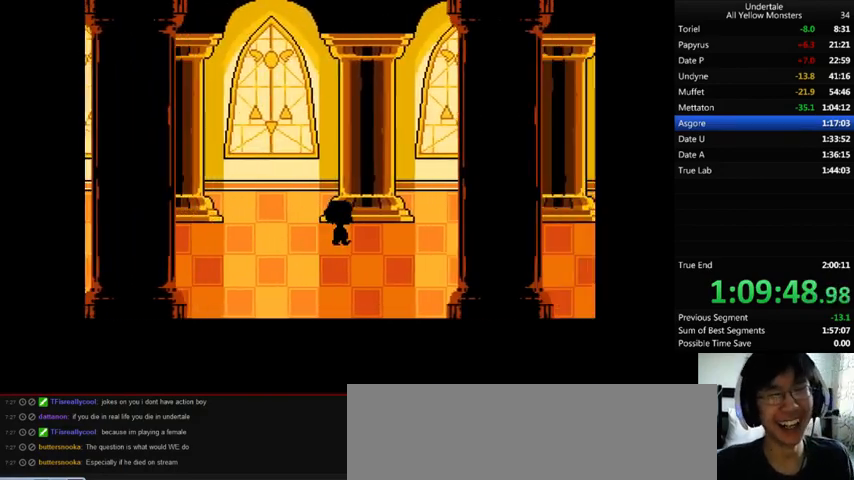
{"keys": ["down", "right"], "events": [[267, "down", "up"], [300, "up", "up"], [433, "down", "down"]]}
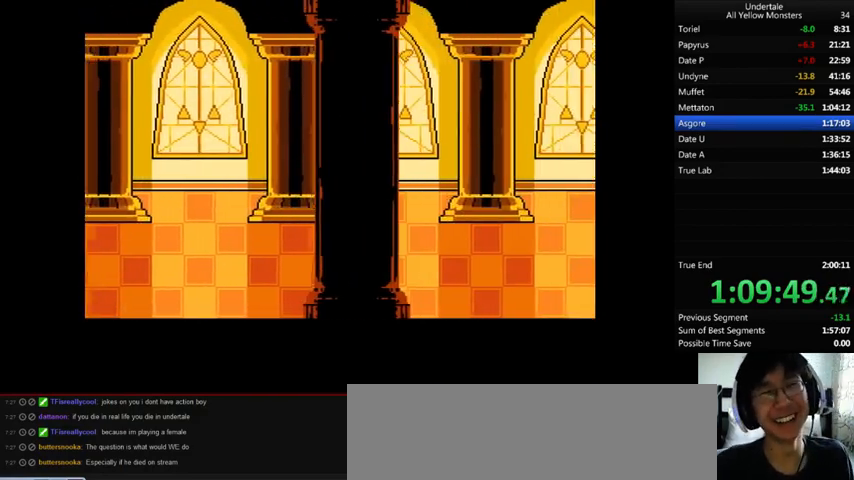
{"keys": ["right"], "events": [[100, "down", "up"]]}
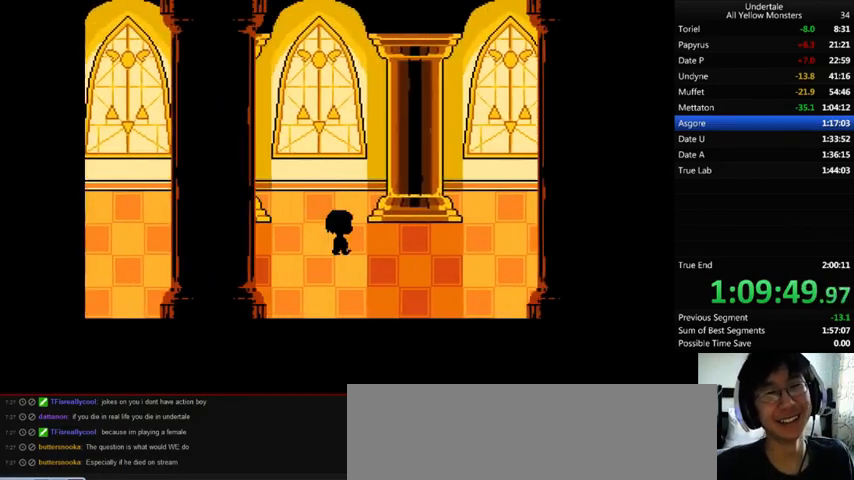
{"keys": ["down", "right", "up"], "events": [[333, "down", "down"], [333, "up", "down"]]}
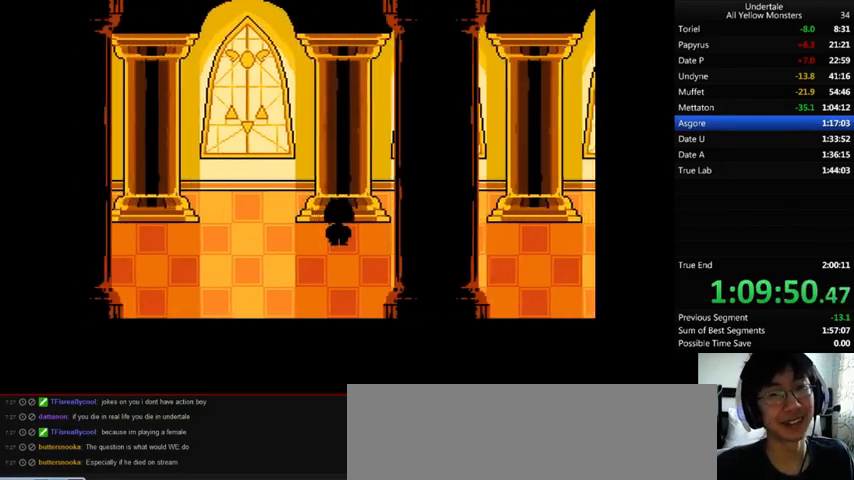
{"keys": ["right"], "events": [[167, "down", "up"], [167, "up", "up"], [267, "down", "down"], [367, "down", "up"]]}
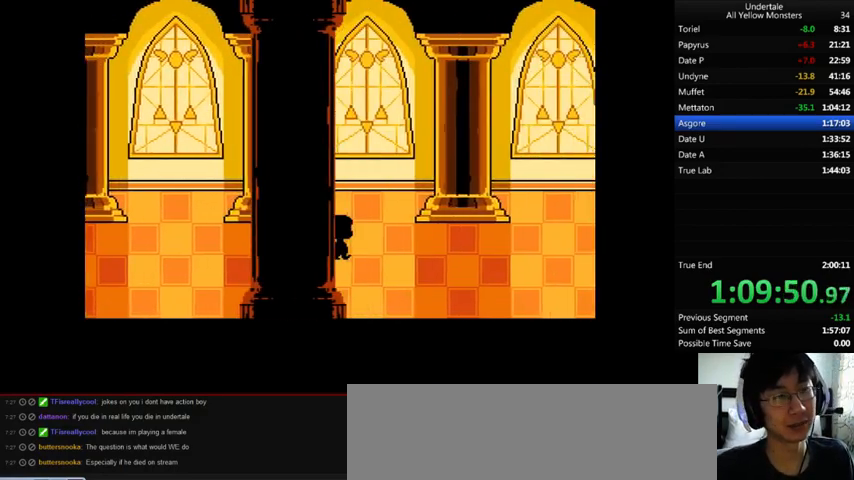
{"keys": ["right"], "events": []}
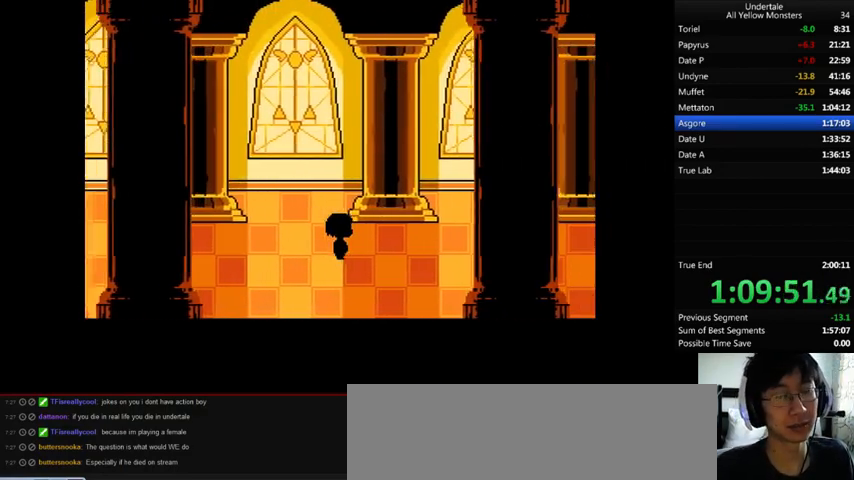
{"keys": ["right"], "events": []}
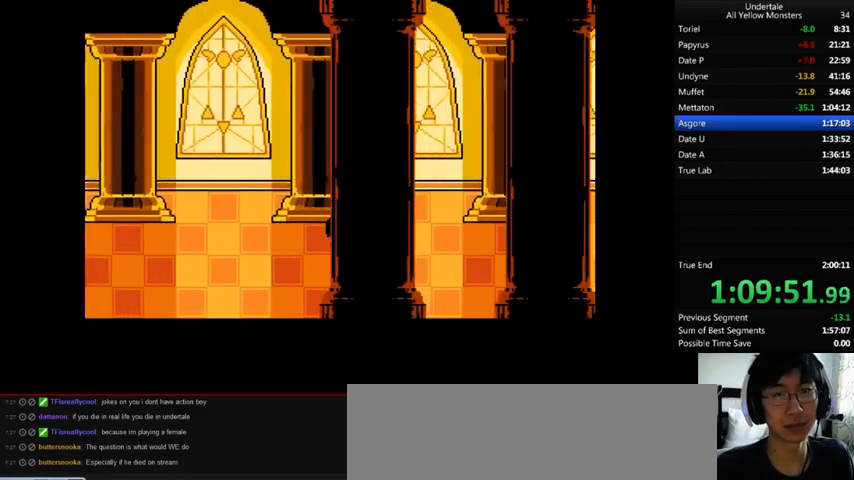
{"keys": ["right", "z"], "events": [[200, "z", "down"], [300, "x", "down"], [367, "z", "up"], [433, "x", "up"], [467, "z", "down"]]}
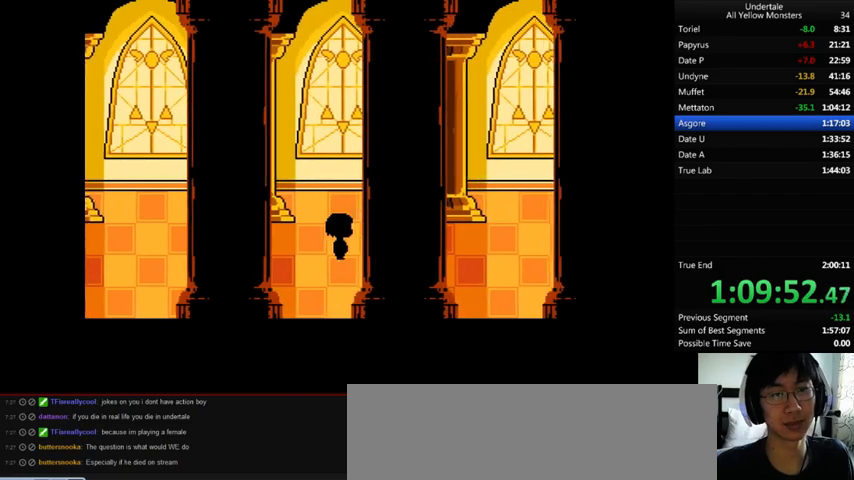
{"keys": ["right"], "events": [[33, "x", "down"], [67, "z", "up"], [133, "x", "up"], [133, "z", "down"], [200, "x", "down"], [233, "z", "up"], [300, "x", "up"], [333, "z", "down"], [433, "x", "down"], [433, "z", "up"], [467, "x", "up"]]}
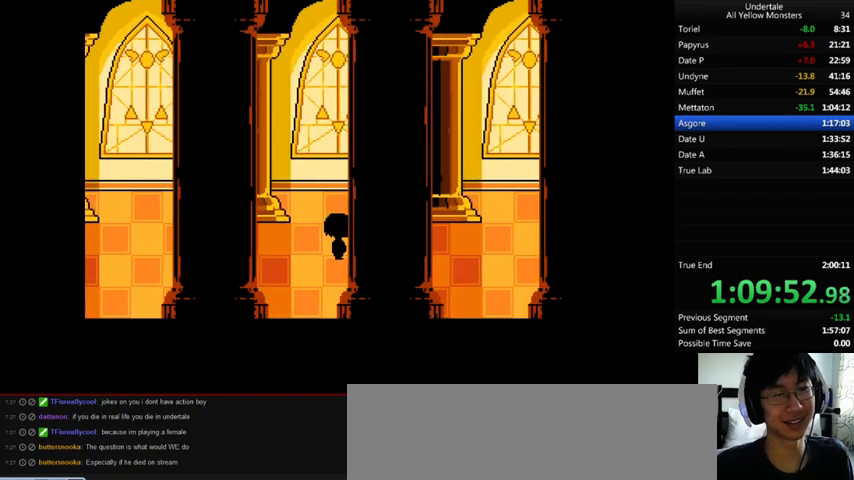
{"keys": [], "events": [[33, "z", "down"], [133, "z", "up"], [200, "right", "up"]]}